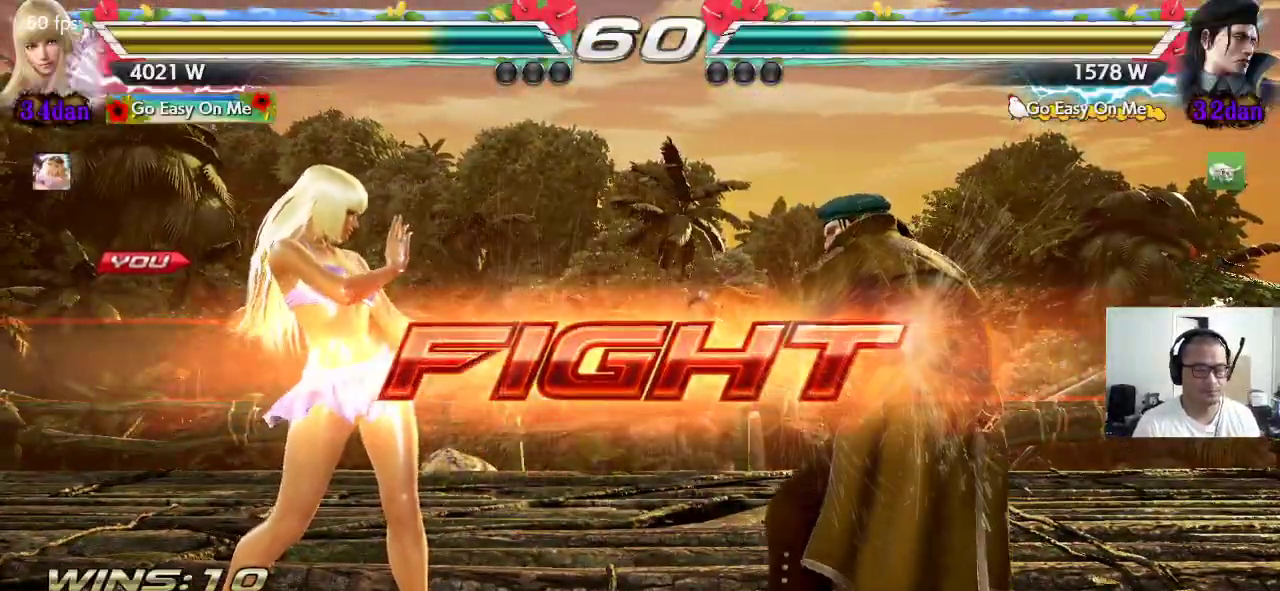
Gameplay with a controller (arcade stick); each line is a JSON object with the inputs held at the frame after it (dt_ms = milliseconds from this image to that frame). "events" lists button and stick changes between this image and that frame as [ms after this image, input, new state], when the widget could be followed in between. Not read: L3 R3.
{"dt_ms": 500, "buttons": ["CROSS"], "left_stick": "down-right", "events": [[67, "left_stick", "left"], [133, "left_stick", "center"], [183, "left_stick", "left"], [400, "left_stick", "down-right"], [500, "CROSS", "down"]]}
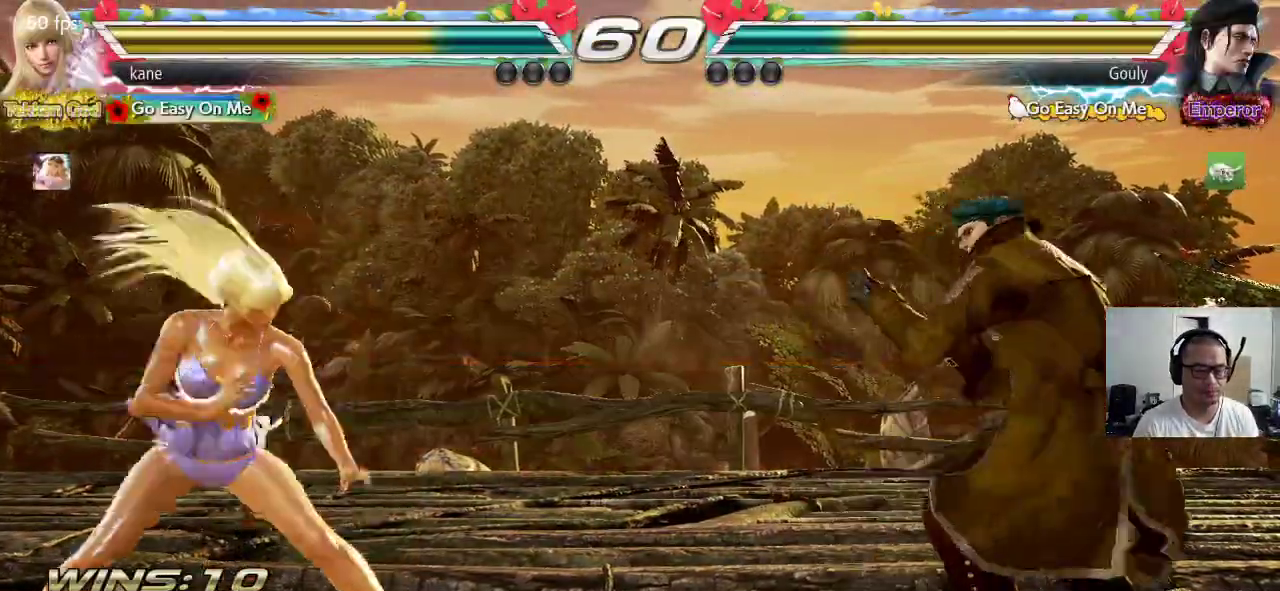
{"dt_ms": 500, "buttons": [], "left_stick": "center", "events": [[100, "CROSS", "up"], [100, "TRIANGLE", "down"], [167, "SQUARE", "down"], [167, "TRIANGLE", "up"], [233, "TRIANGLE", "down"], [283, "SQUARE", "up"], [350, "TRIANGLE", "up"], [433, "left_stick", "center"]]}
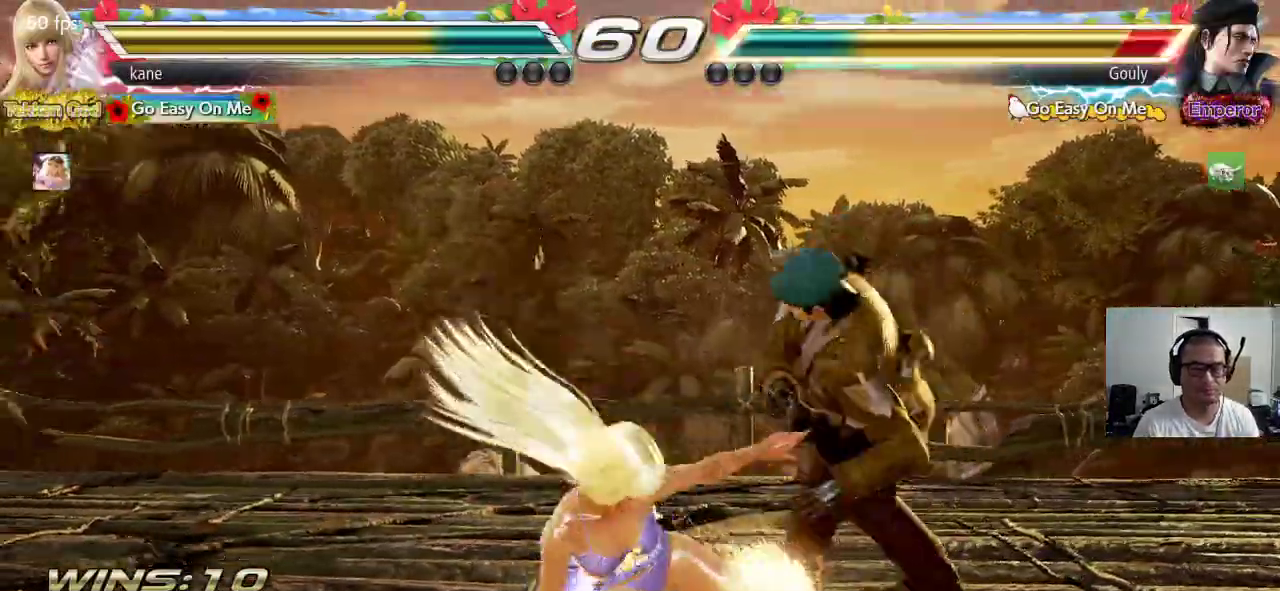
{"dt_ms": 500, "buttons": [], "left_stick": "center", "events": [[350, "left_stick", "down"], [433, "left_stick", "center"]]}
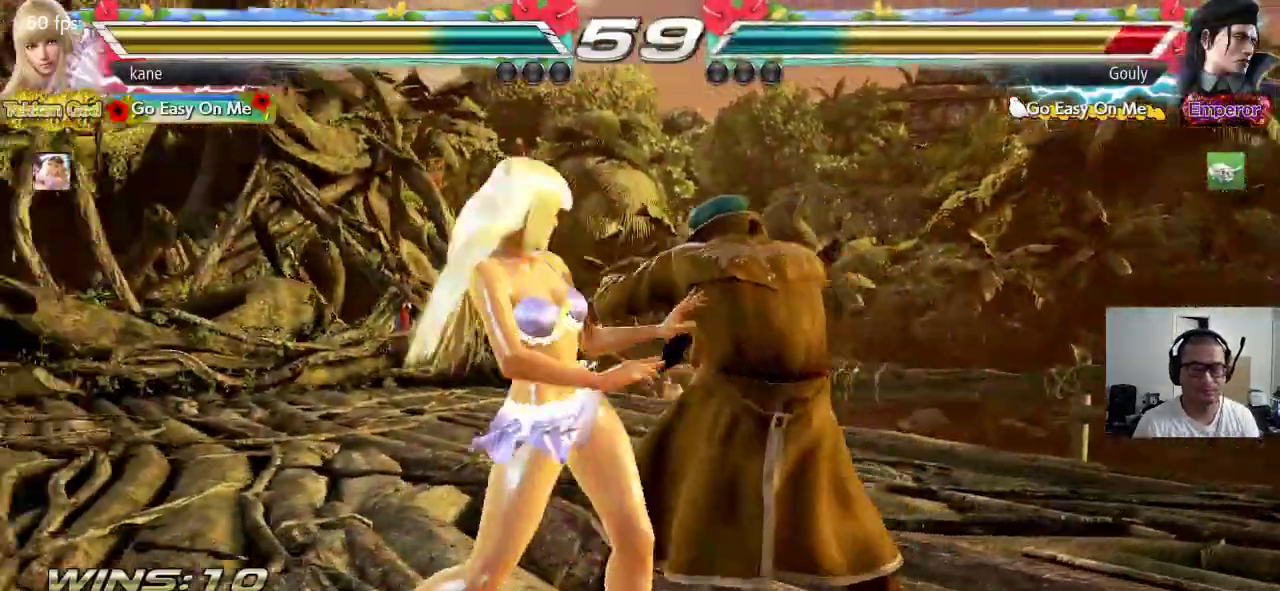
{"dt_ms": 500, "buttons": ["SQUARE"], "left_stick": "center", "events": [[133, "left_stick", "left"], [183, "left_stick", "center"], [250, "left_stick", "left"], [483, "SQUARE", "down"], [483, "left_stick", "center"]]}
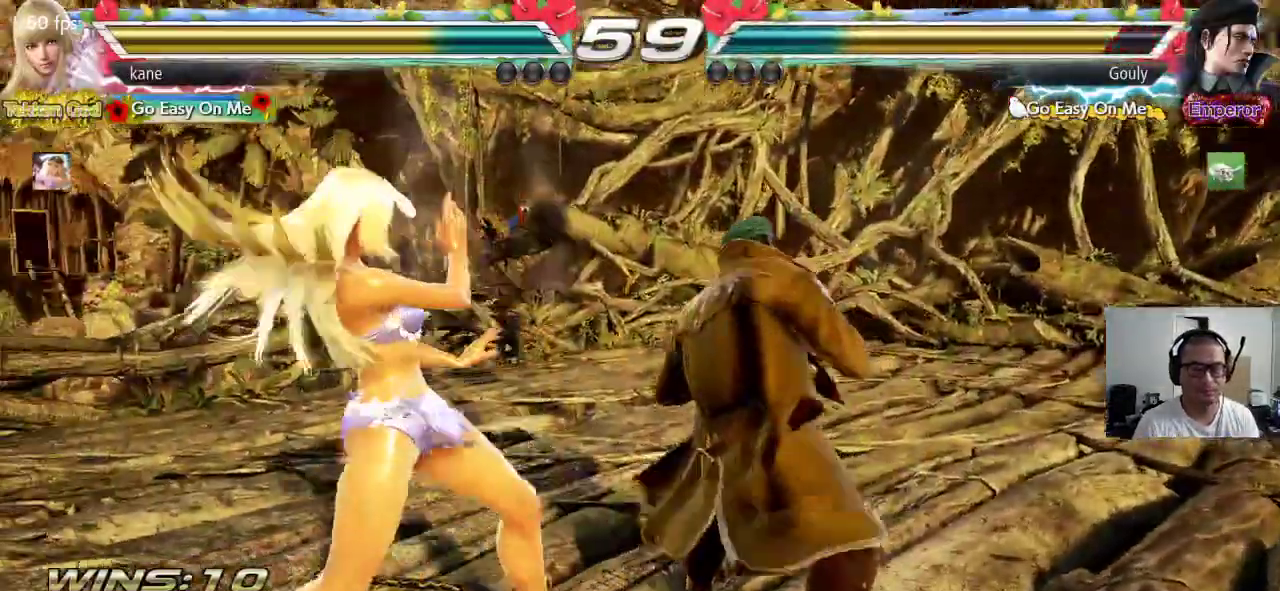
{"dt_ms": 500, "buttons": ["TRIANGLE"], "left_stick": "center", "events": [[67, "TRIANGLE", "down"], [83, "SQUARE", "up"]]}
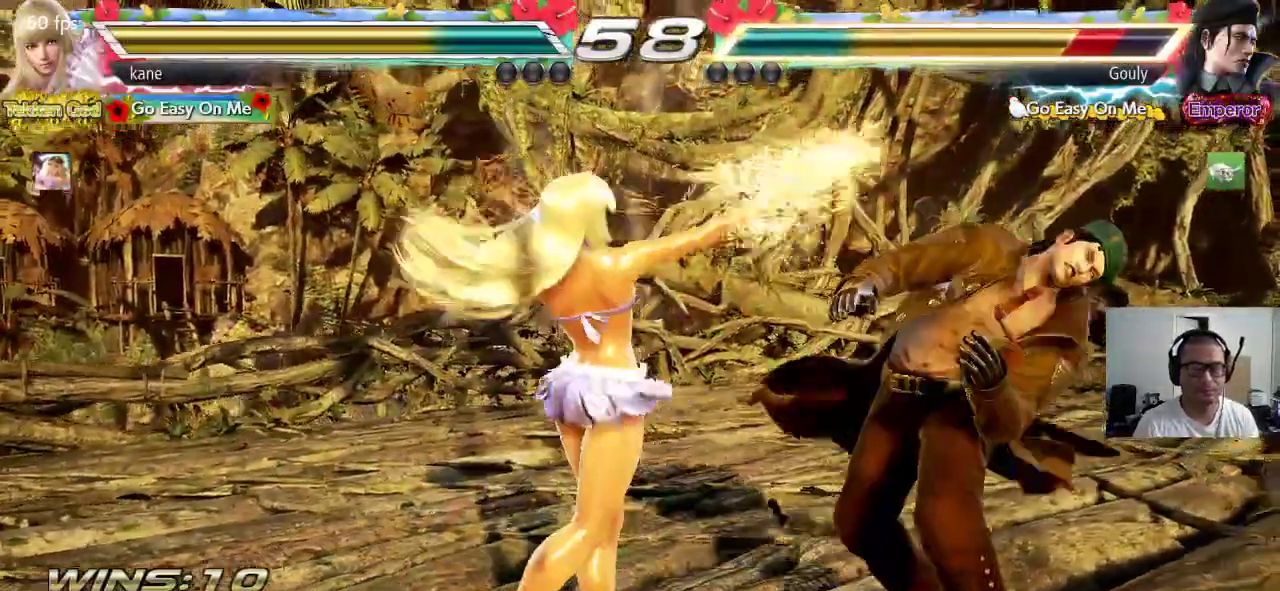
{"dt_ms": 500, "buttons": ["SQUARE", "TRIANGLE"], "left_stick": "center", "events": [[33, "TRIANGLE", "up"], [117, "left_stick", "down"], [150, "CROSS", "down"], [200, "CROSS", "up"], [217, "left_stick", "center"], [250, "SQUARE", "down"], [317, "TRIANGLE", "down"]]}
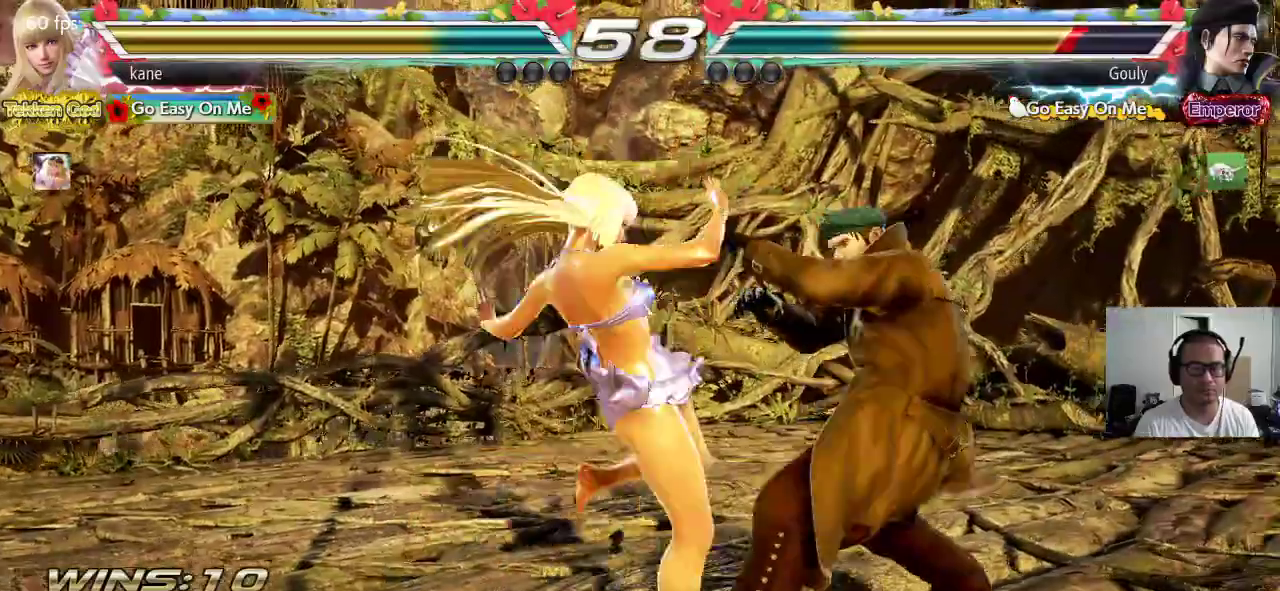
{"dt_ms": 500, "buttons": [], "left_stick": "right", "events": [[67, "TRIANGLE", "up"], [117, "SQUARE", "up"], [417, "left_stick", "right"], [450, "CROSS", "down"], [500, "CROSS", "up"]]}
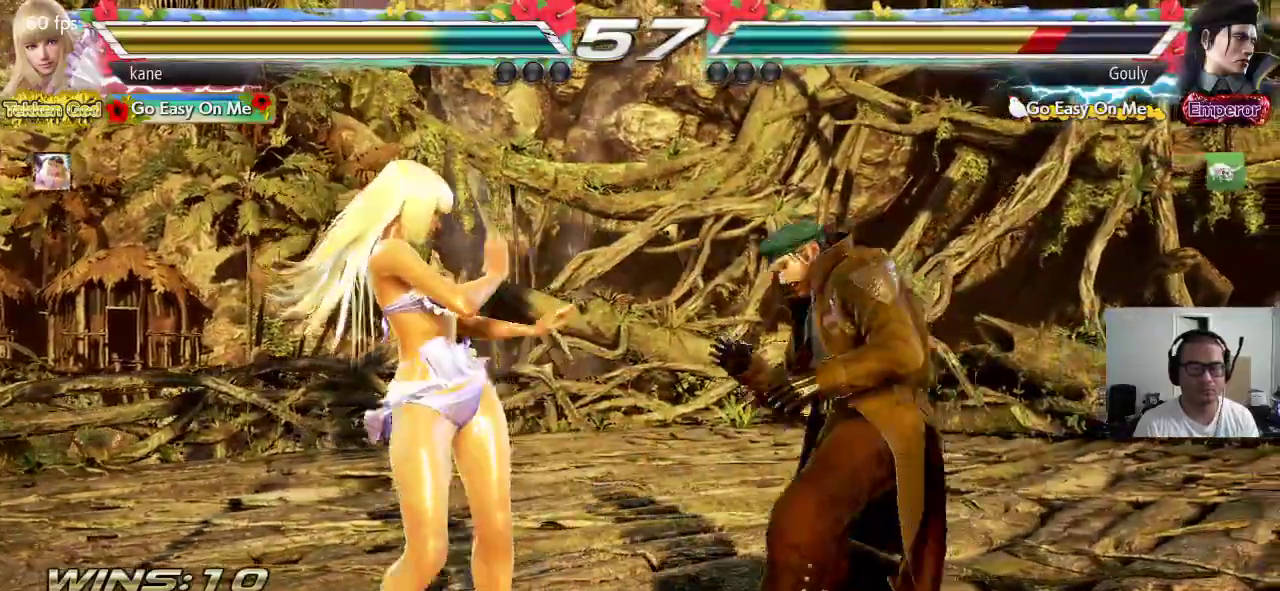
{"dt_ms": 500, "buttons": [], "left_stick": "right", "events": [[50, "SQUARE", "down"], [133, "TRIANGLE", "down"], [350, "SQUARE", "up"], [450, "TRIANGLE", "up"]]}
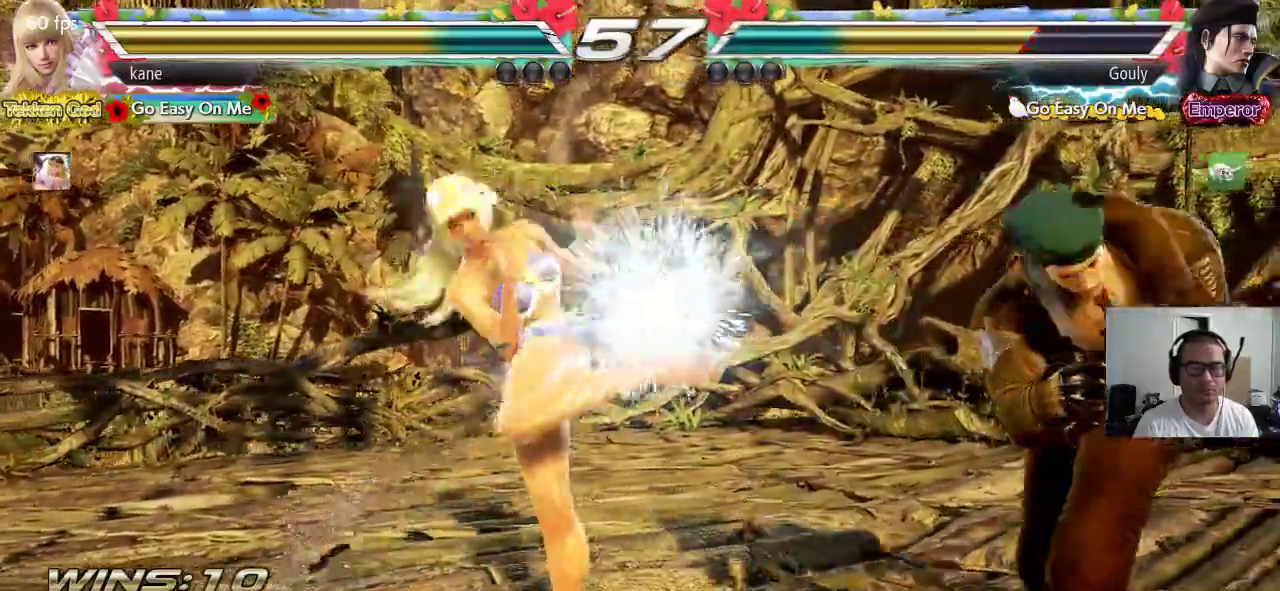
{"dt_ms": 500, "buttons": [], "left_stick": "up", "events": [[17, "left_stick", "center"], [283, "left_stick", "up"], [350, "left_stick", "center"], [417, "left_stick", "up"]]}
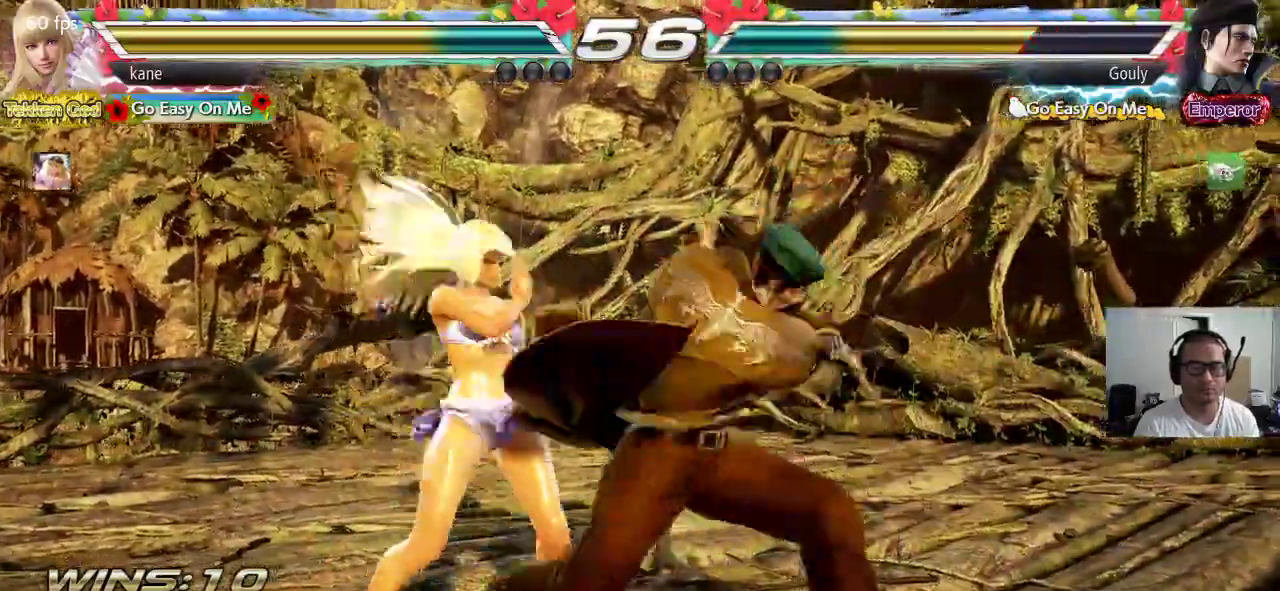
{"dt_ms": 1000, "buttons": [], "left_stick": "left", "events": [[50, "left_stick", "center"], [117, "TRIANGLE", "down"], [167, "TRIANGLE", "up"], [233, "CIRCLE", "down"], [400, "CIRCLE", "up"], [633, "left_stick", "left"], [700, "left_stick", "center"], [767, "left_stick", "left"]]}
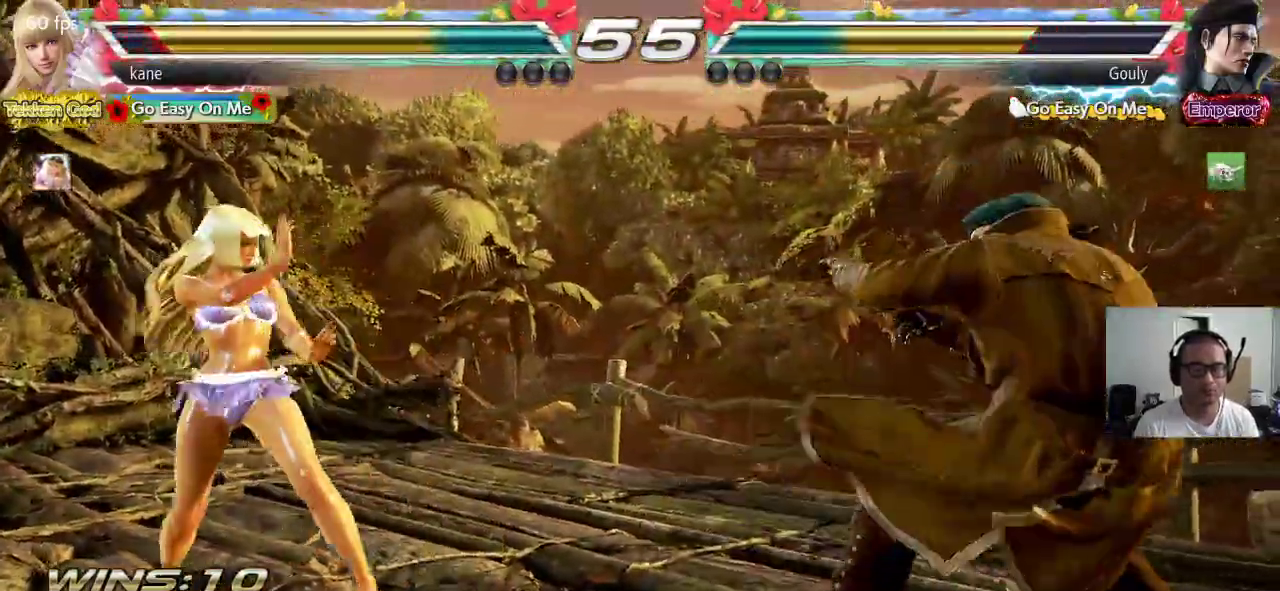
{"dt_ms": 500, "buttons": [], "left_stick": "left", "events": [[67, "left_stick", "down"], [150, "left_stick", "center"], [450, "left_stick", "left"]]}
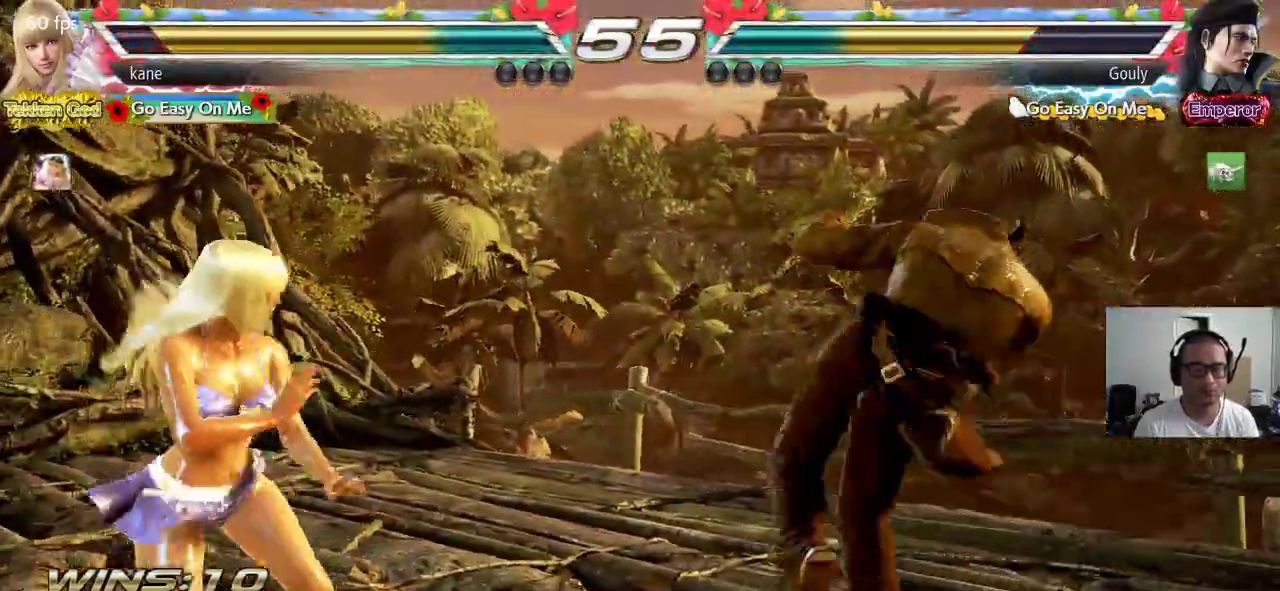
{"dt_ms": 500, "buttons": ["SQUARE"], "left_stick": "center", "events": [[33, "left_stick", "down"], [117, "left_stick", "right"], [167, "SQUARE", "down"], [183, "left_stick", "center"], [283, "TRIANGLE", "down"], [500, "TRIANGLE", "up"]]}
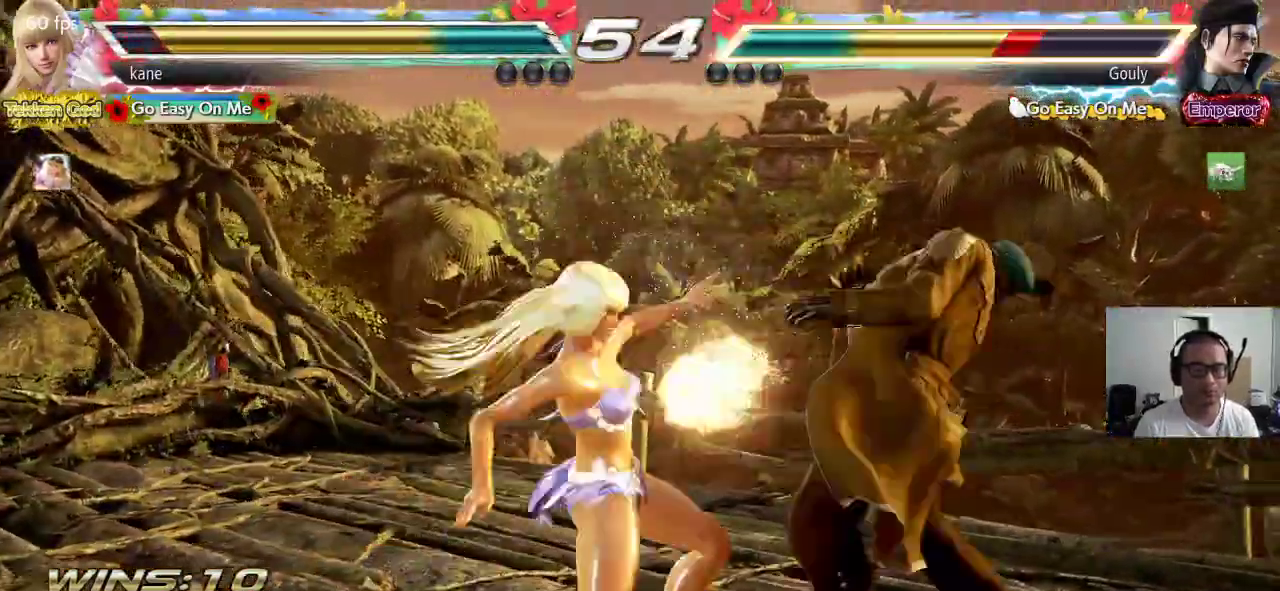
{"dt_ms": 500, "buttons": [], "left_stick": "center", "events": [[367, "SQUARE", "up"]]}